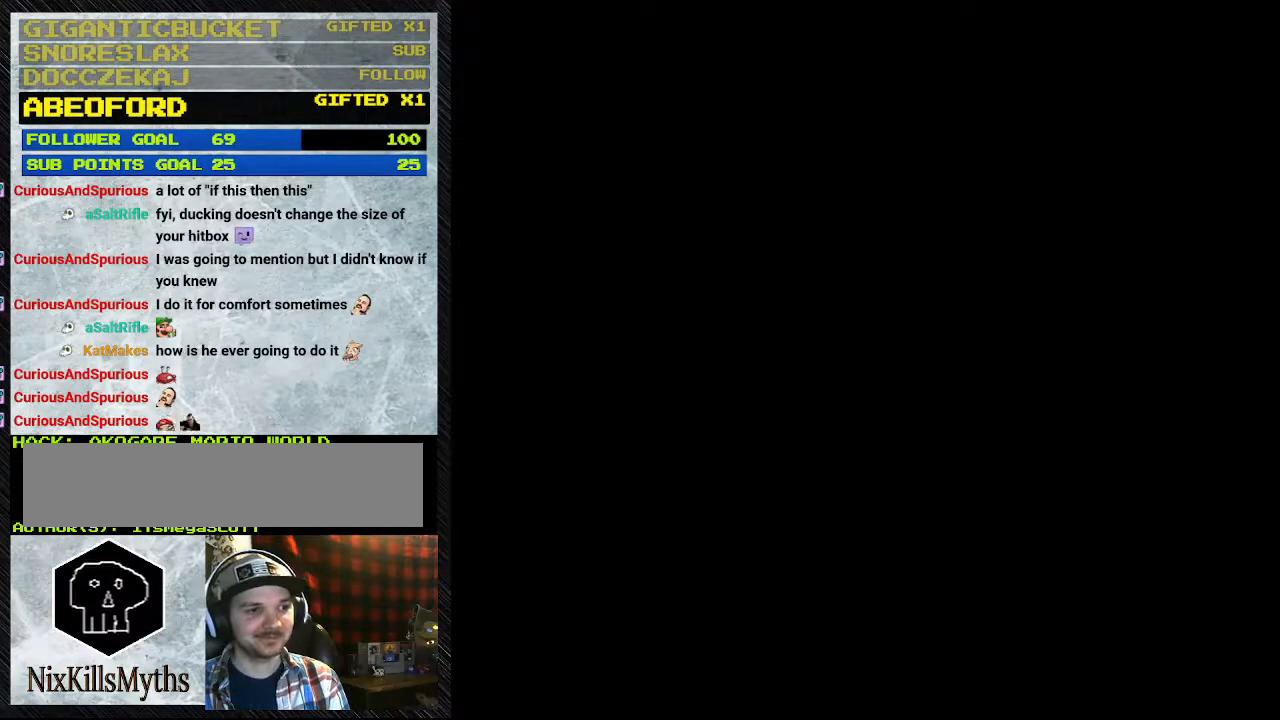
Gameplay with a controller (Nintendo layout); each line is a JSON object with the inputs held at the frame after it. "events" lists button and stick changes between this image and that frame as [ms after this image, input, new state], when the widget could be followed in between. Not read: L3 R3.
{"buttons": [], "events": []}
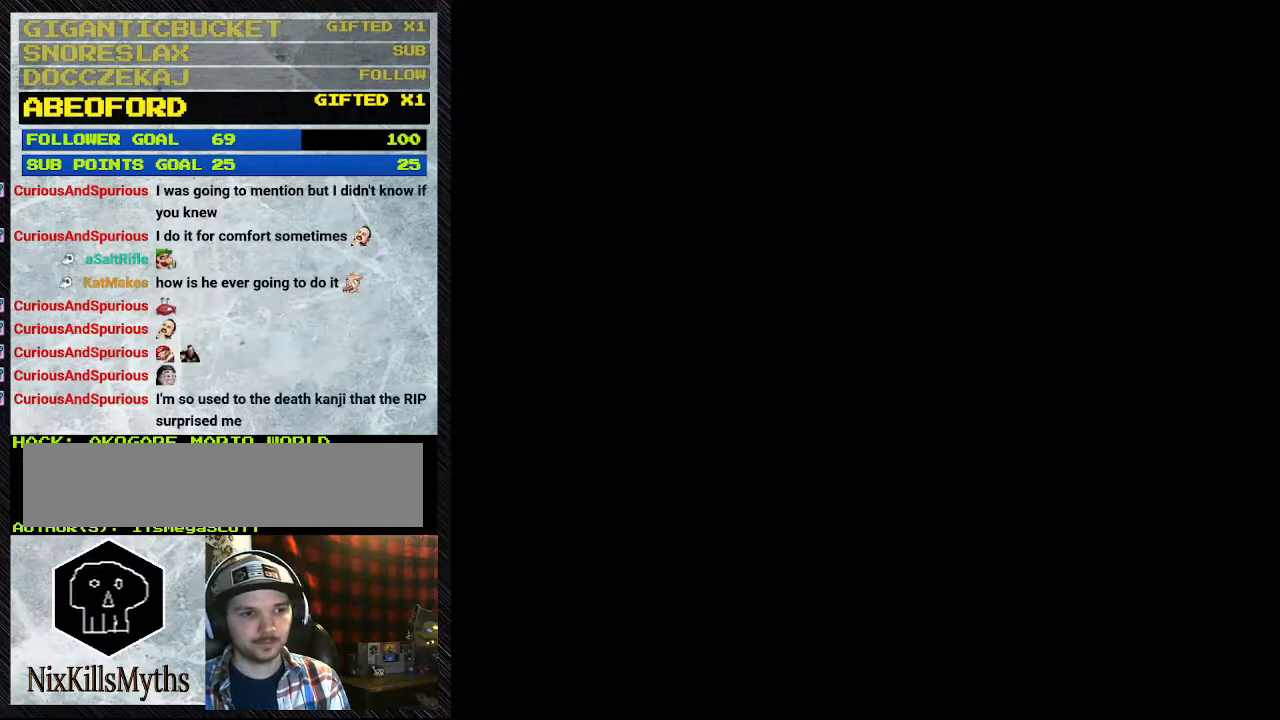
{"buttons": ["Y"], "events": [[467, "Y", "down"]]}
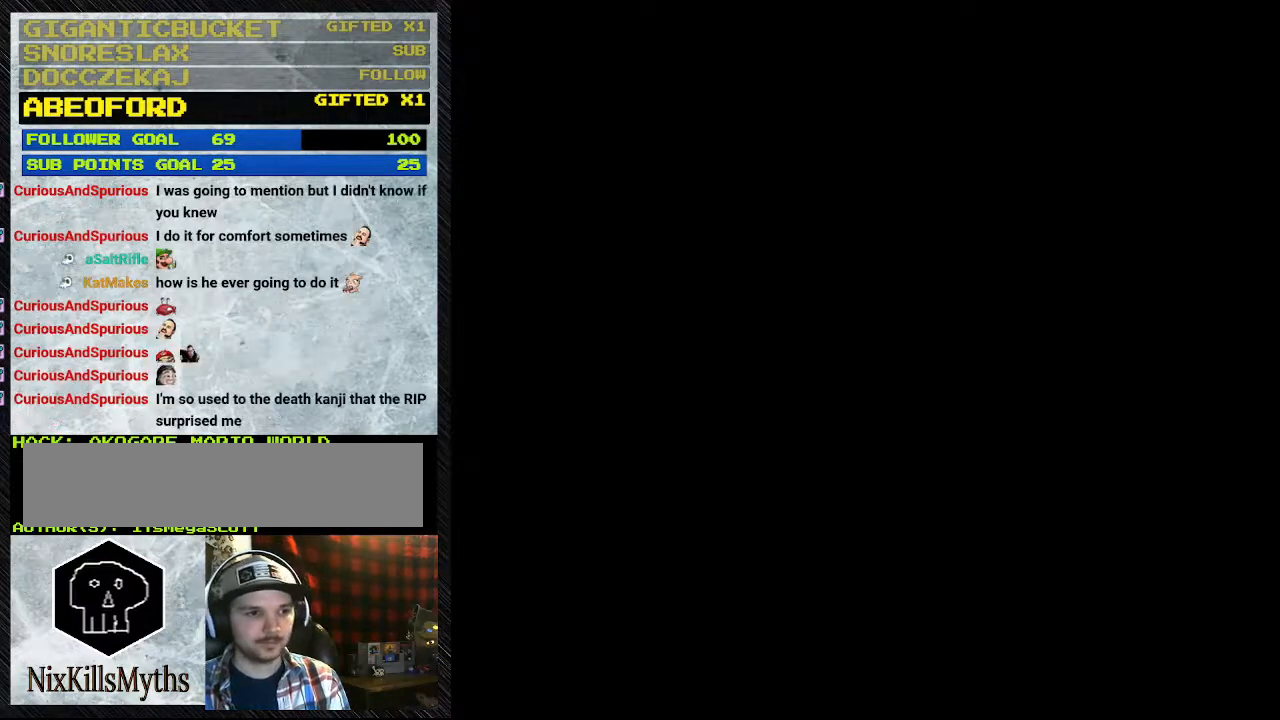
{"buttons": ["Y", "DPAD_RIGHT"], "events": [[300, "DPAD_RIGHT", "down"]]}
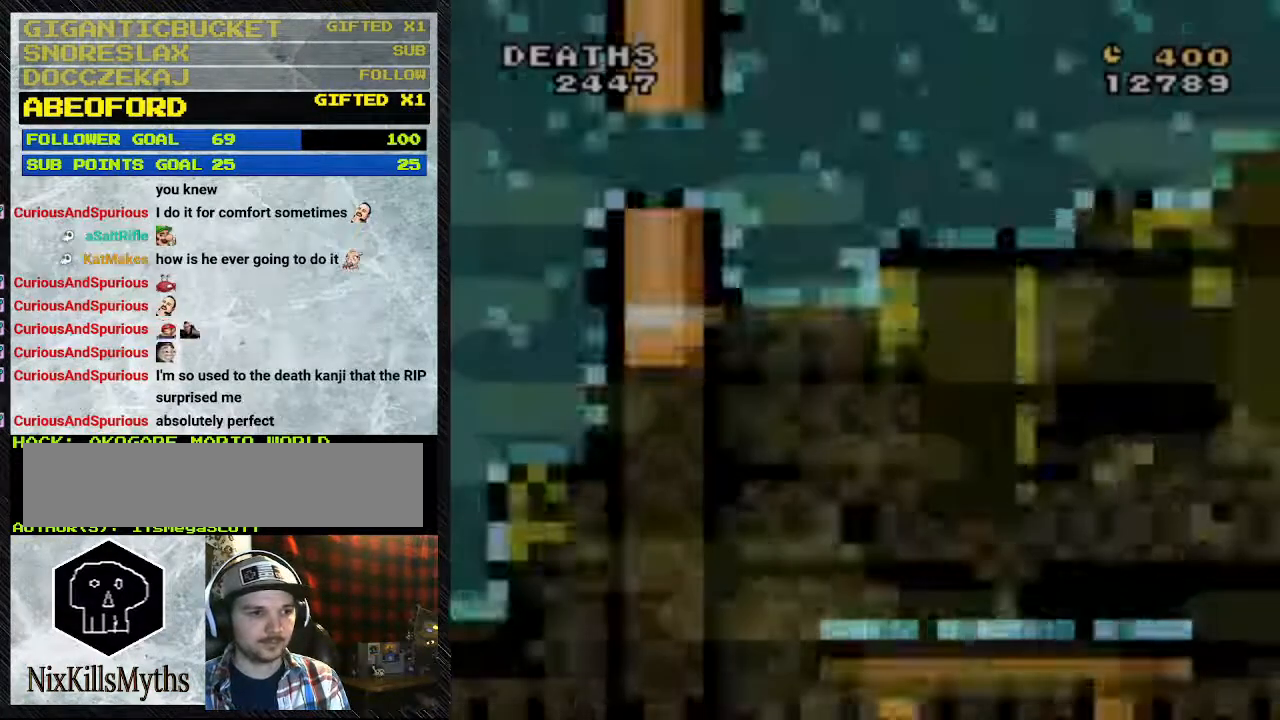
{"buttons": ["Y", "DPAD_RIGHT"], "events": []}
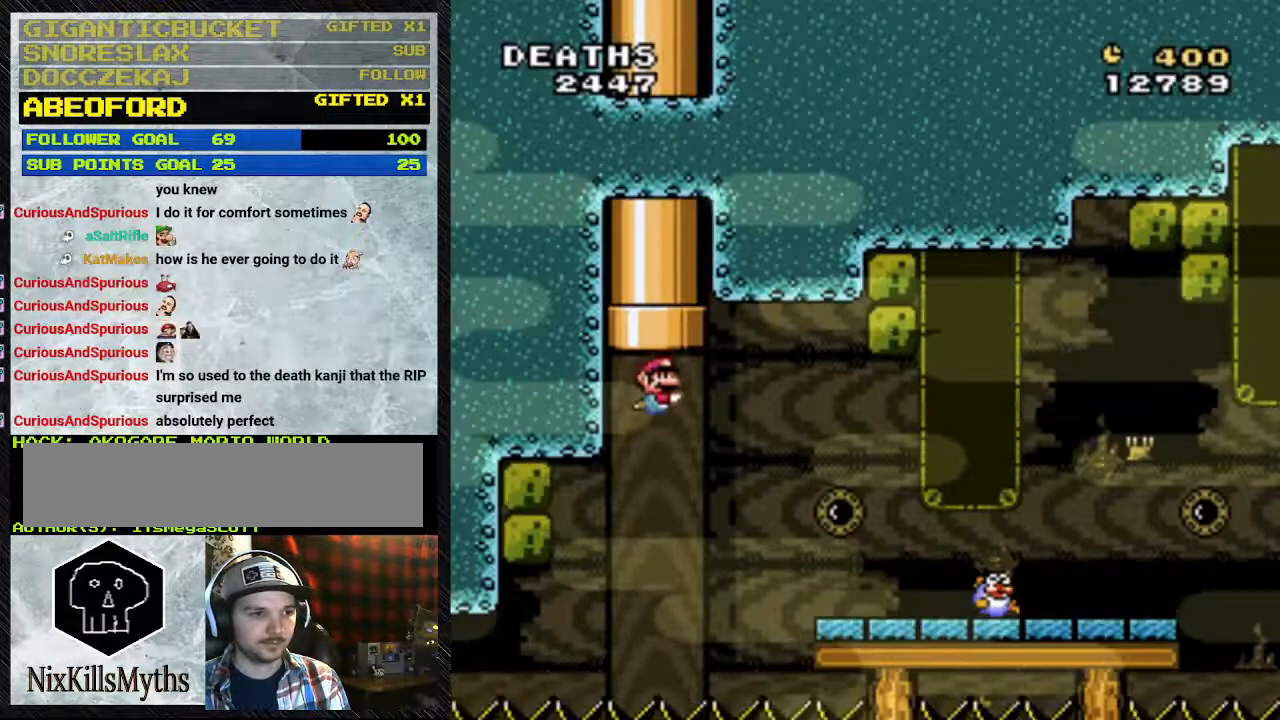
{"buttons": ["Y", "DPAD_RIGHT"], "events": []}
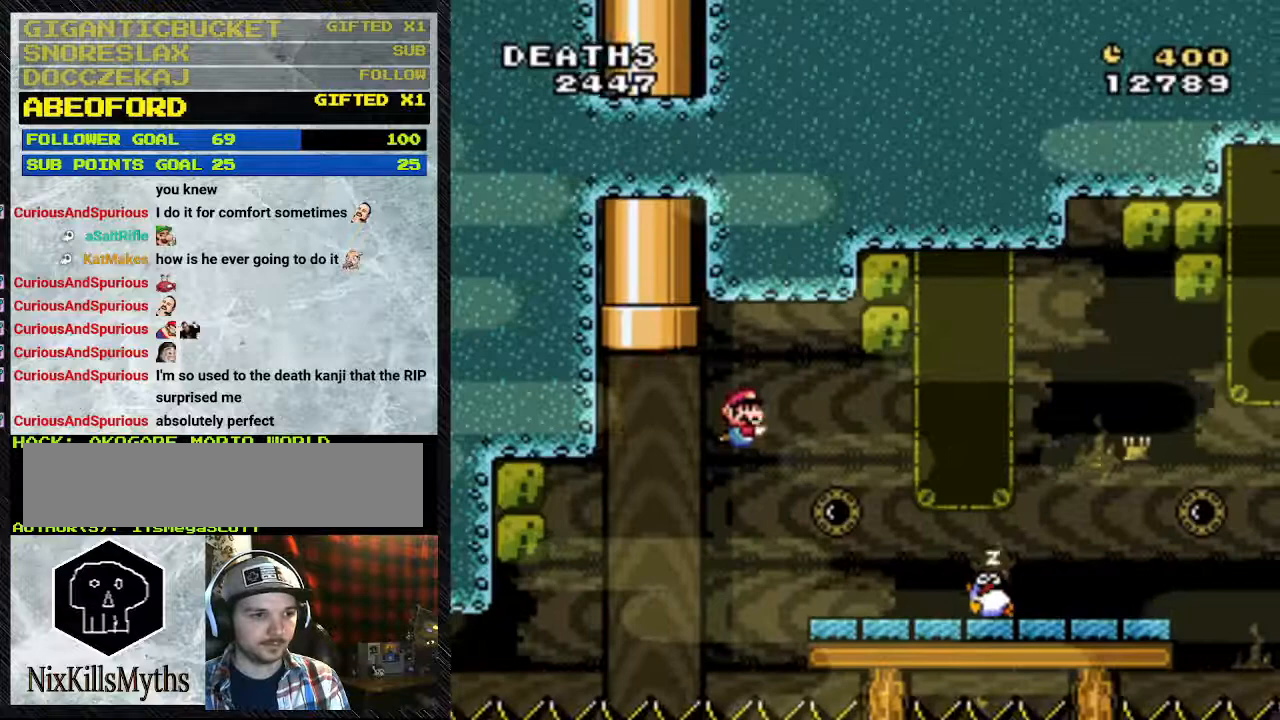
{"buttons": ["Y", "DPAD_RIGHT"], "events": []}
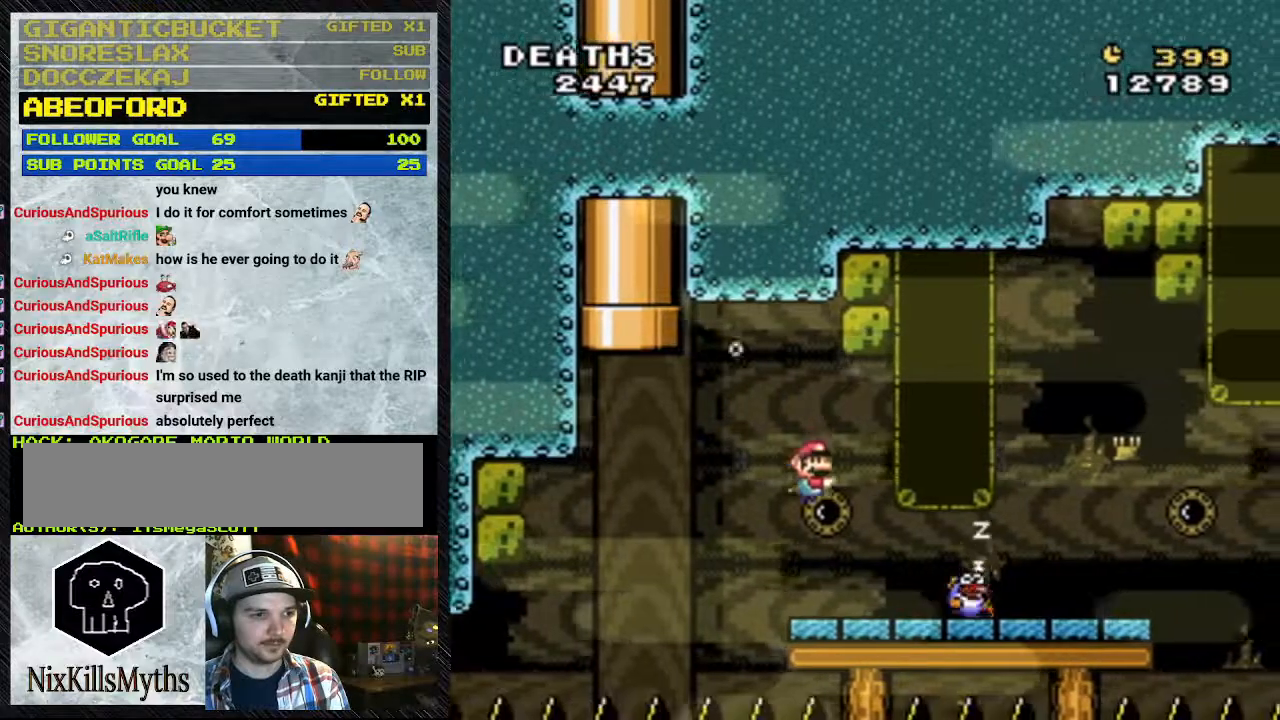
{"buttons": ["Y", "DPAD_RIGHT"], "events": []}
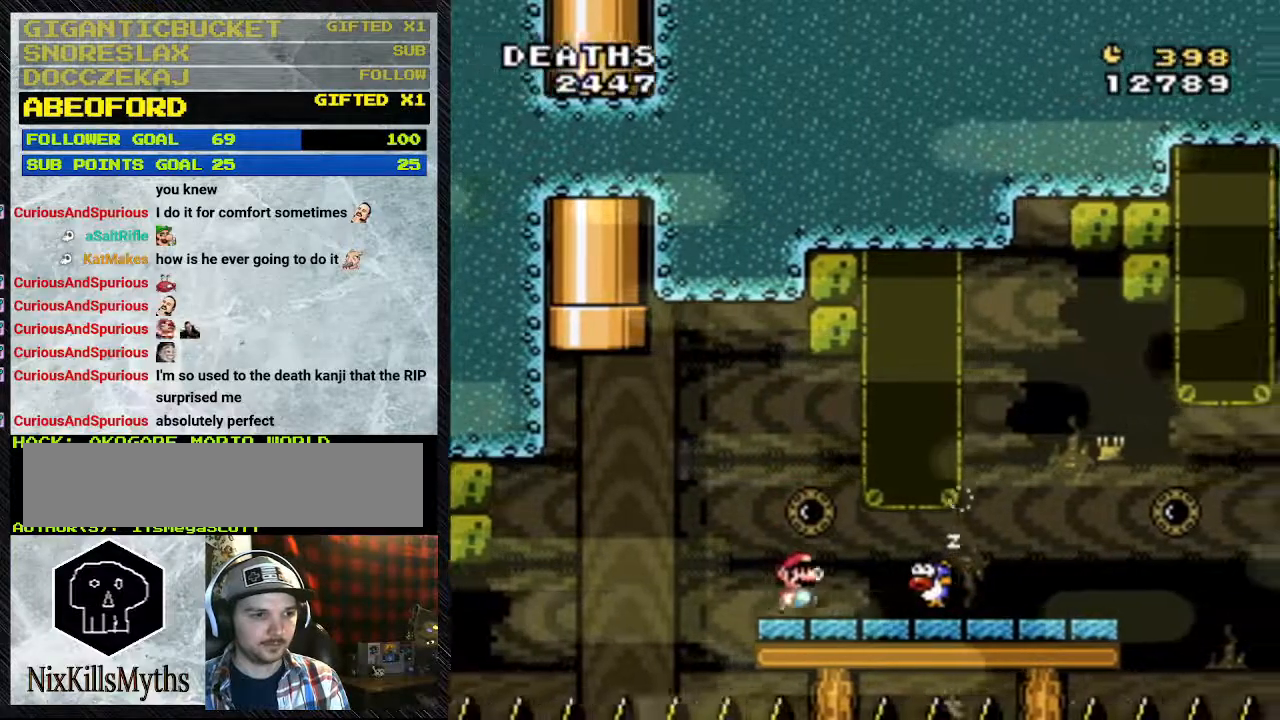
{"buttons": ["Y", "DPAD_RIGHT"], "events": [[367, "DPAD_RIGHT", "up"], [500, "DPAD_RIGHT", "down"]]}
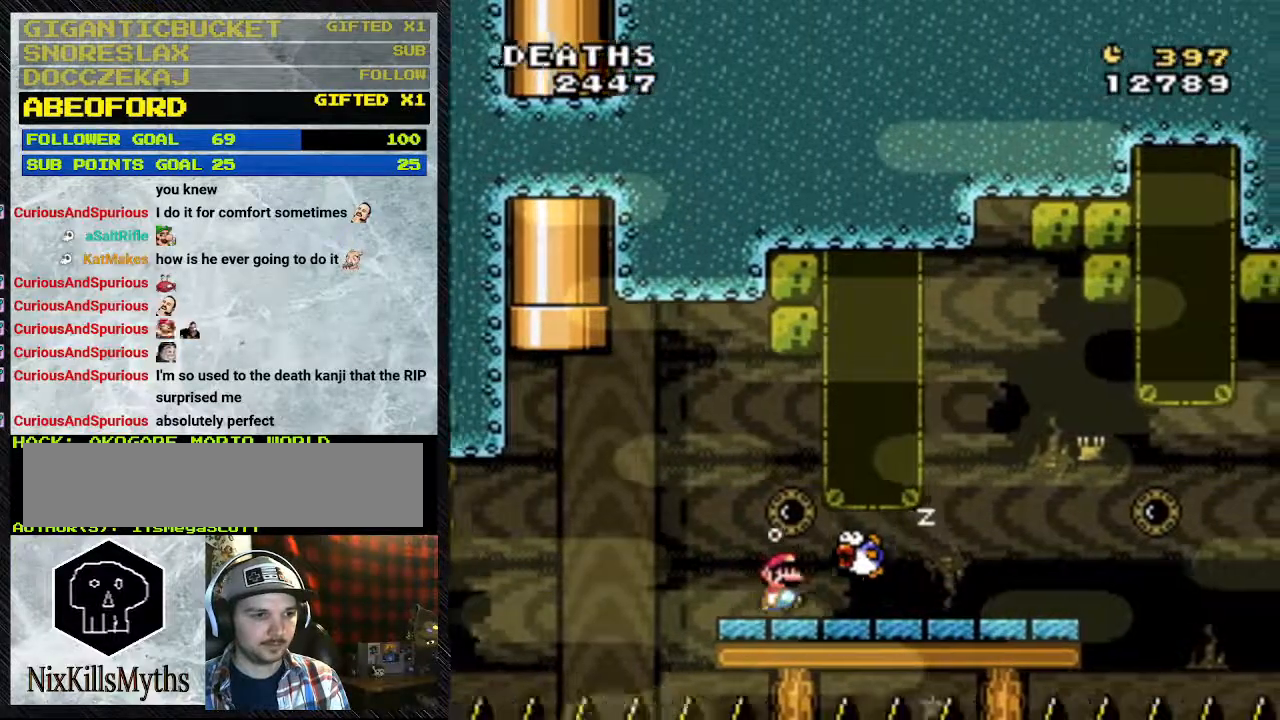
{"buttons": ["Y", "DPAD_RIGHT"], "events": []}
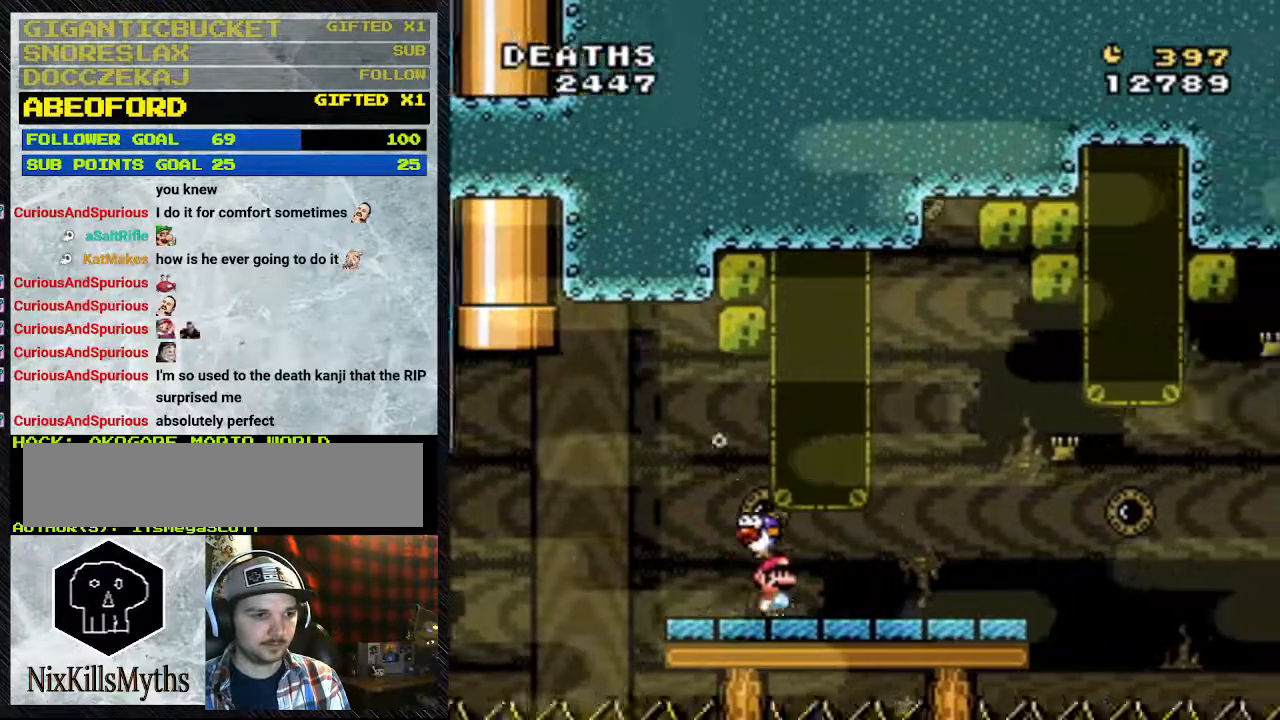
{"buttons": ["Y", "DPAD_RIGHT"], "events": [[367, "B", "down"], [500, "B", "up"]]}
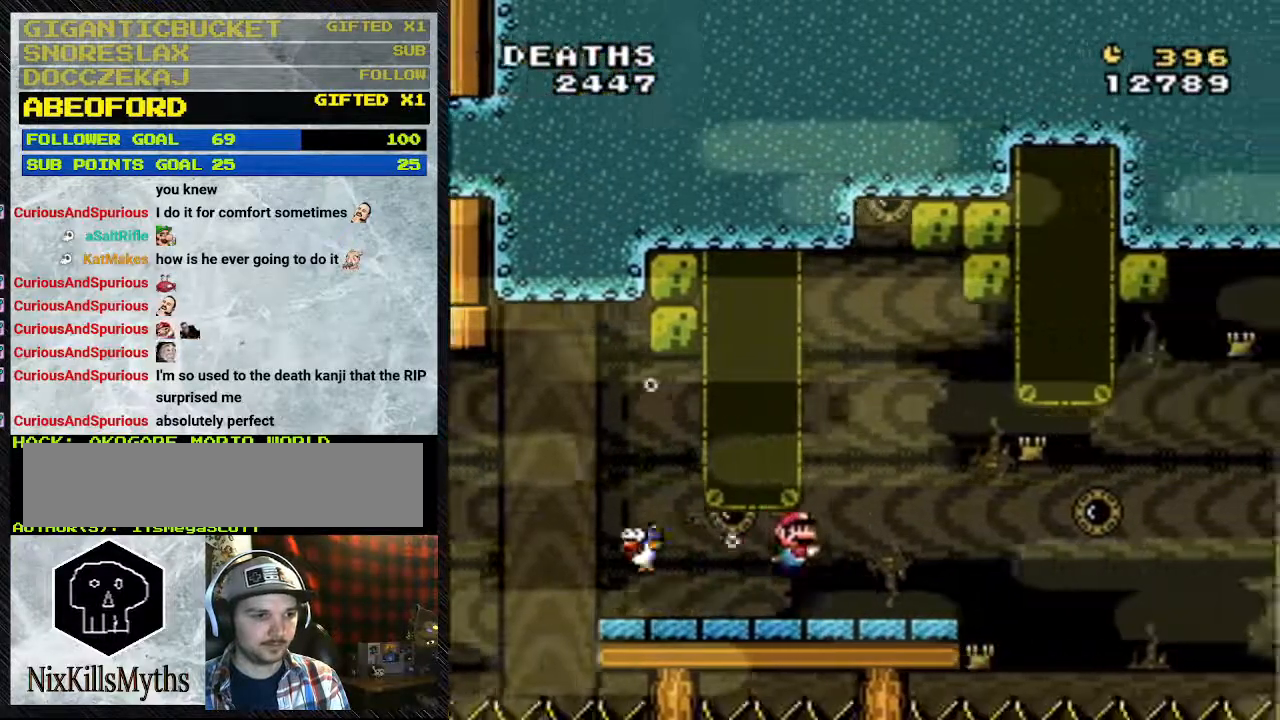
{"buttons": ["B", "Y", "DPAD_RIGHT"], "events": [[400, "B", "down"]]}
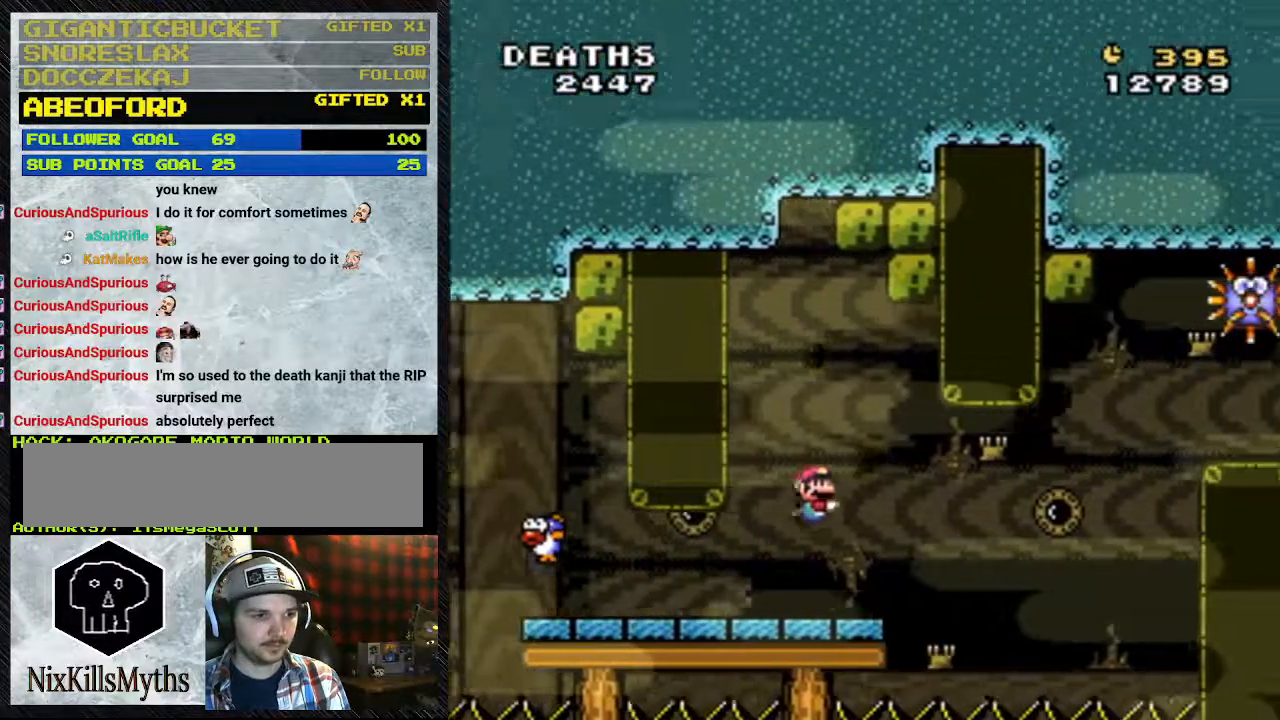
{"buttons": ["Y", "DPAD_RIGHT"], "events": [[167, "B", "up"]]}
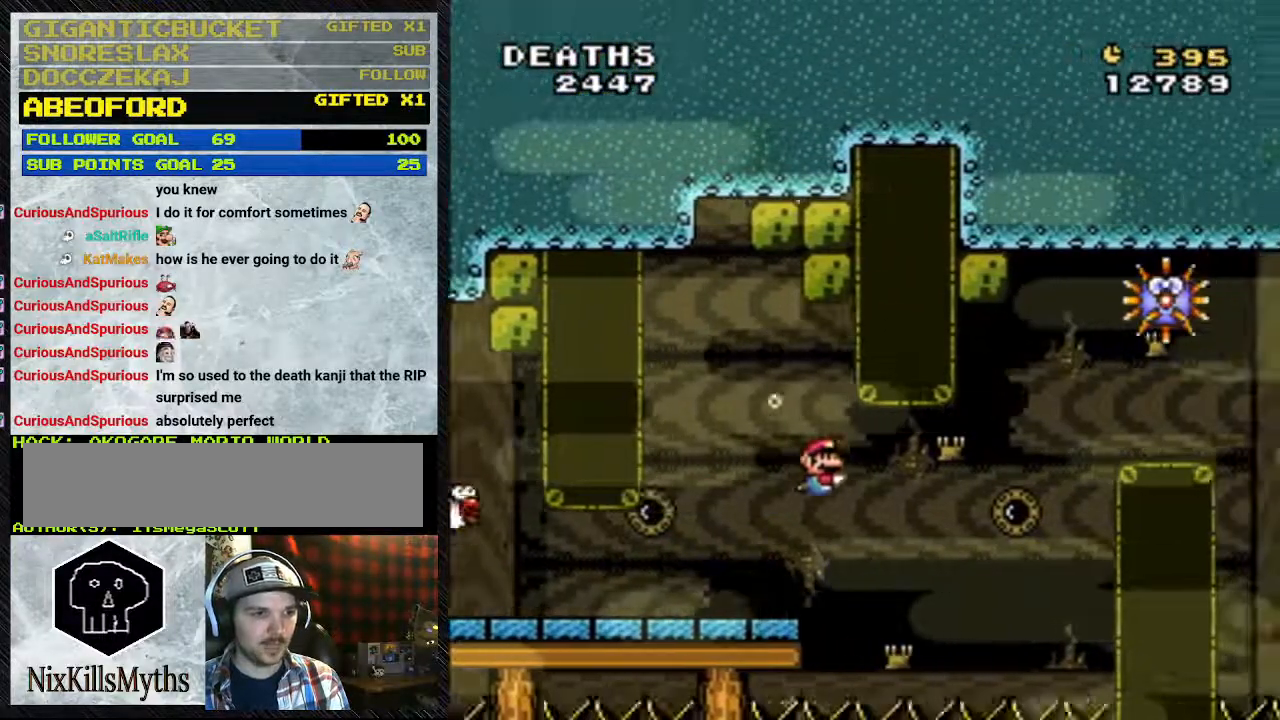
{"buttons": ["Y", "DPAD_RIGHT"], "events": []}
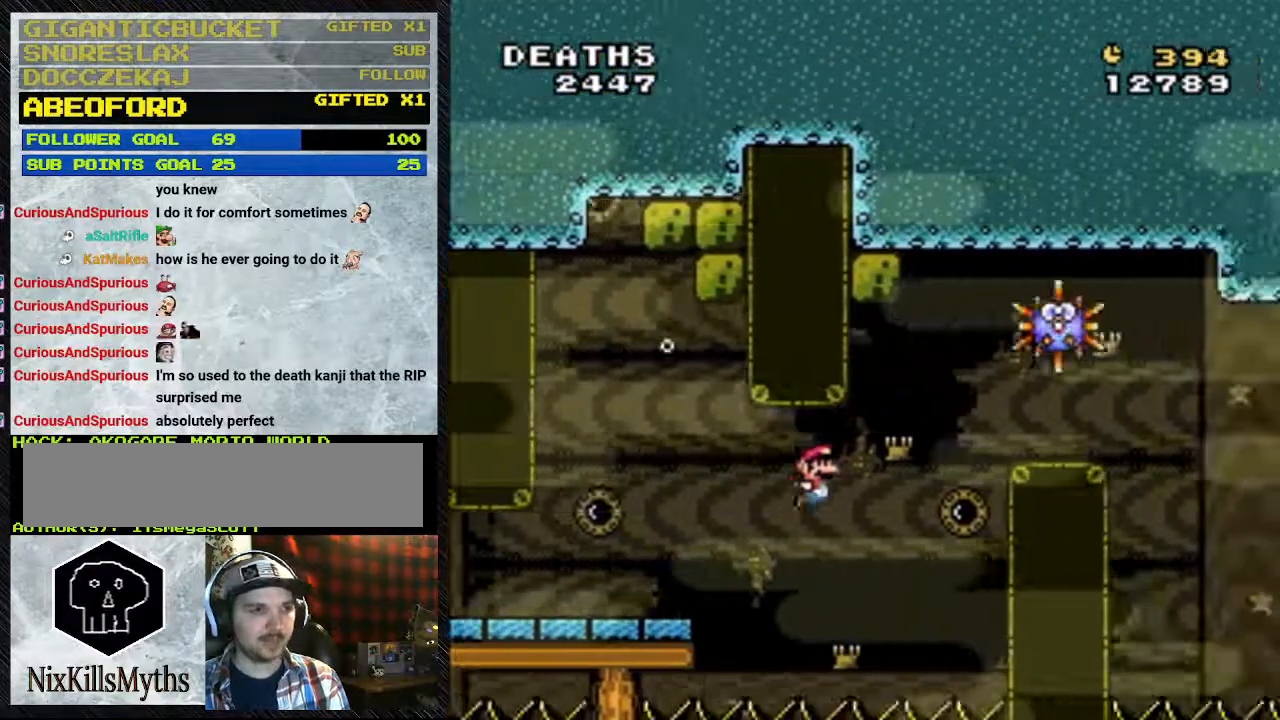
{"buttons": ["B", "Y", "DPAD_RIGHT"], "events": [[333, "B", "down"]]}
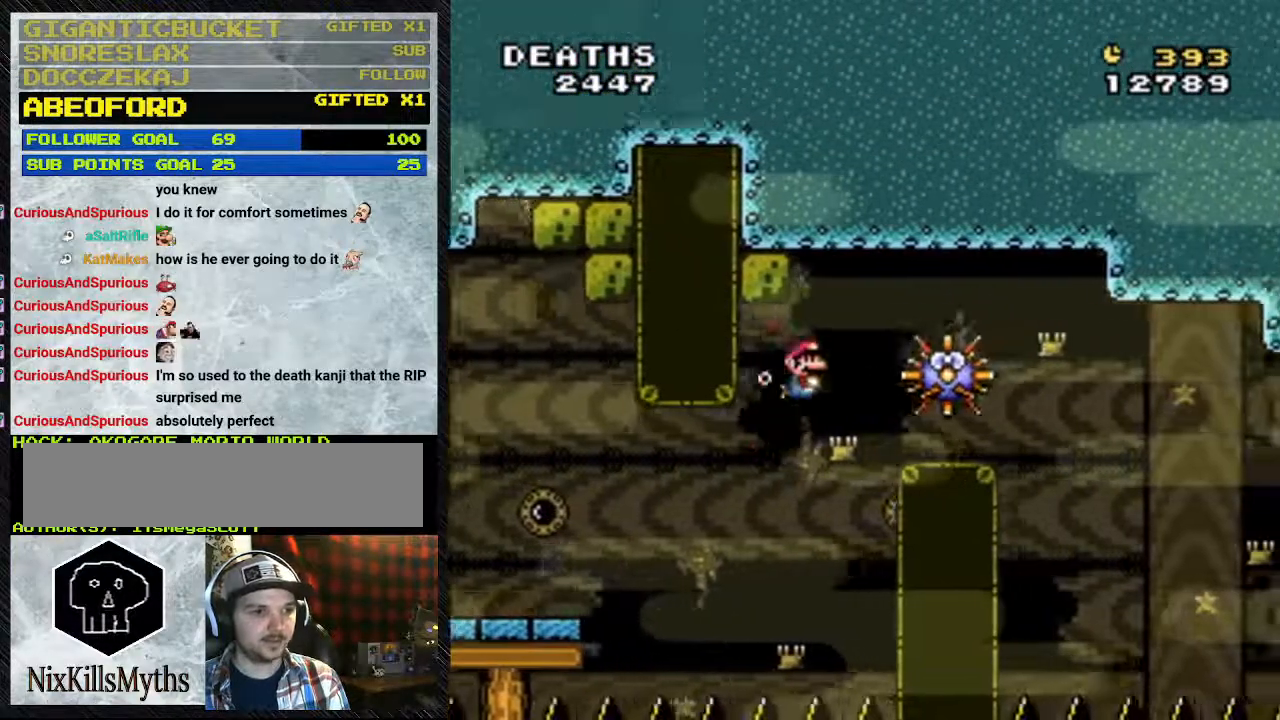
{"buttons": ["Y", "DPAD_RIGHT"], "events": [[167, "B", "up"]]}
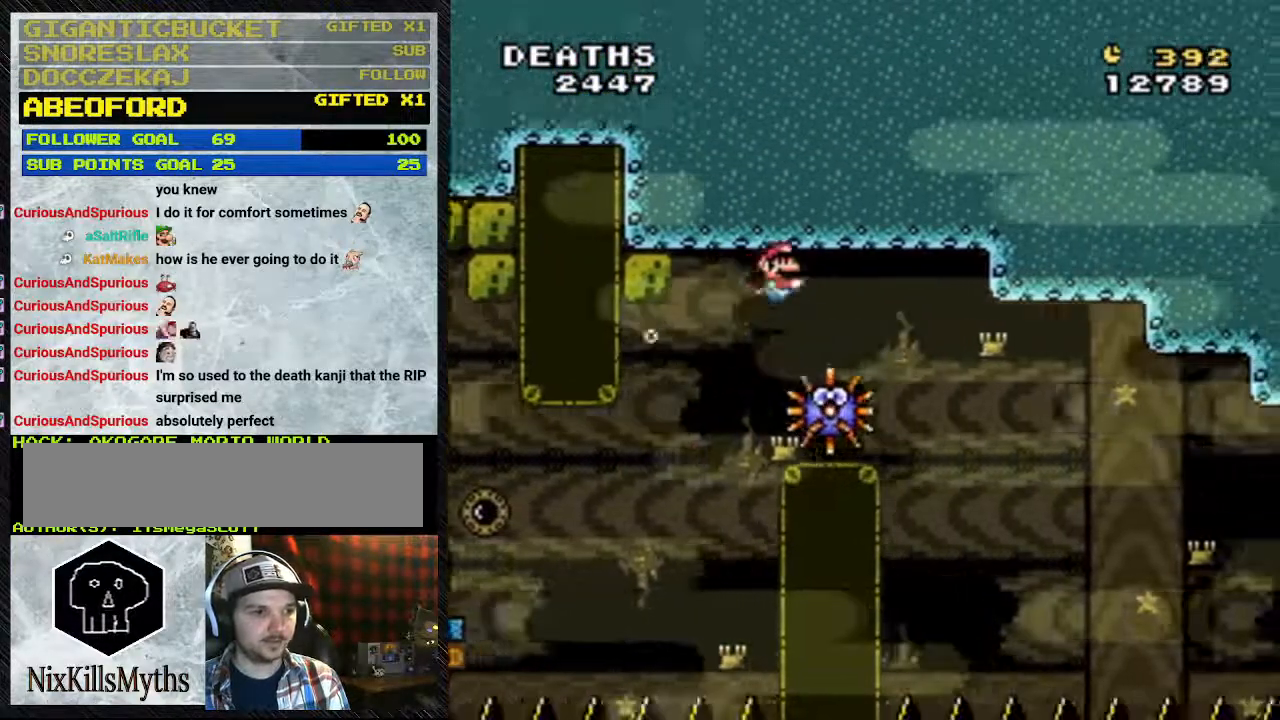
{"buttons": ["Y", "DPAD_RIGHT"], "events": [[67, "B", "down"], [233, "B", "up"]]}
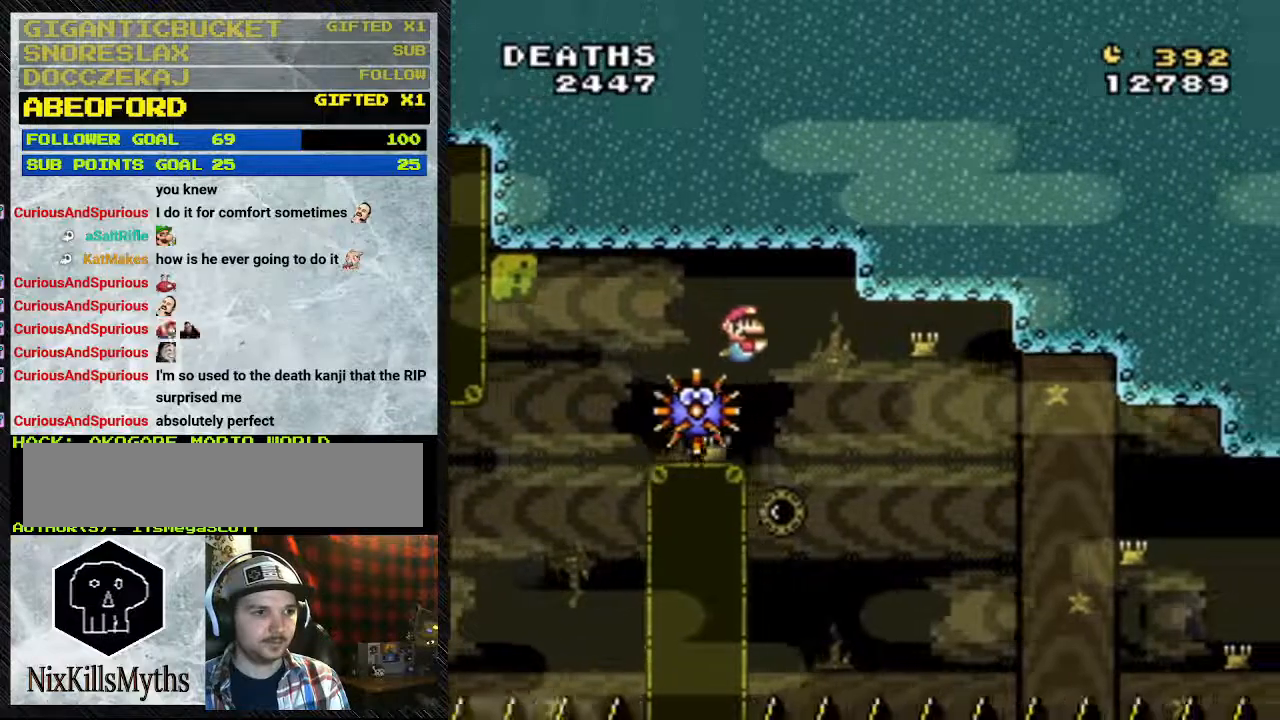
{"buttons": ["Y", "DPAD_RIGHT"], "events": []}
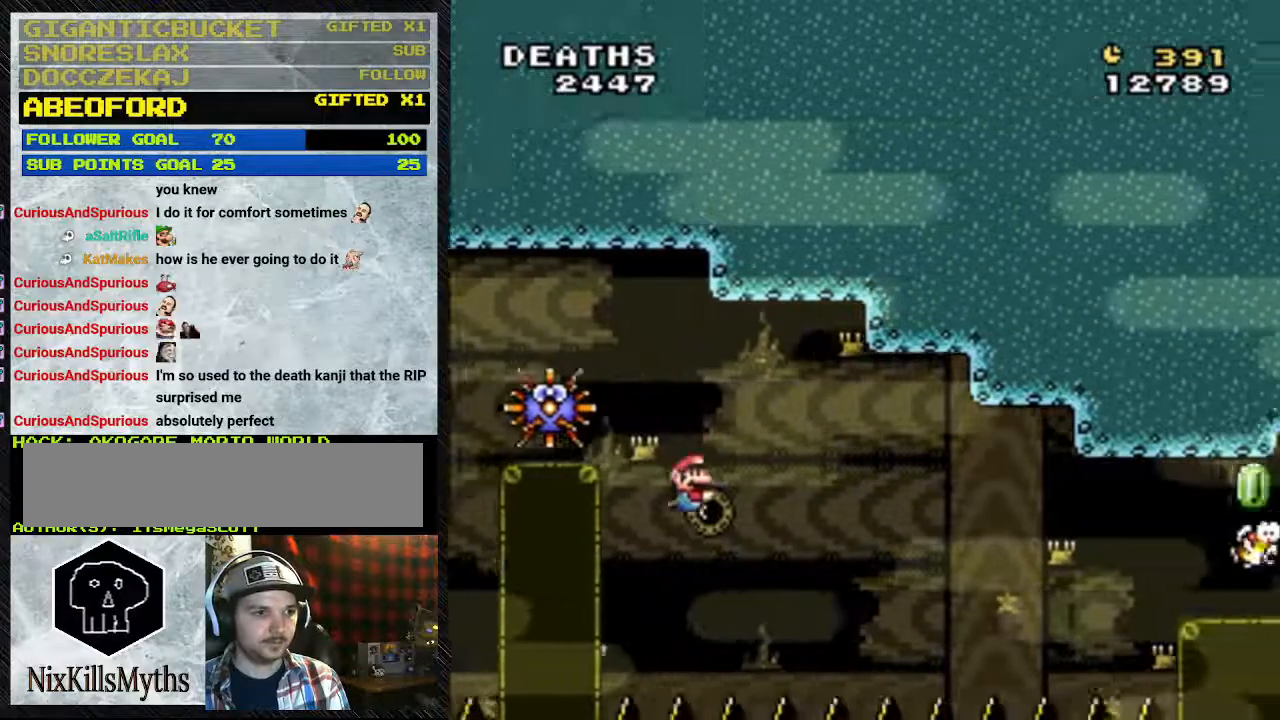
{"buttons": ["B", "Y", "DPAD_RIGHT"], "events": [[33, "Y", "up"], [267, "B", "down"], [267, "Y", "down"]]}
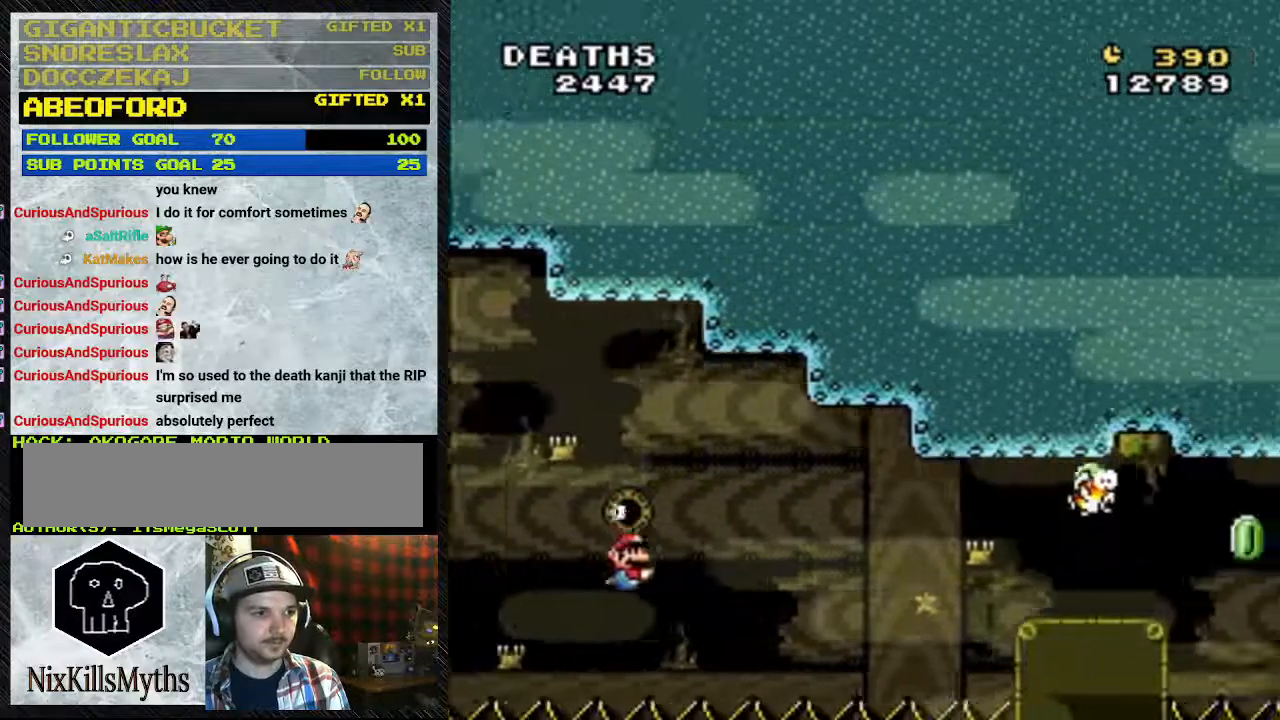
{"buttons": ["B", "Y", "DPAD_RIGHT"], "events": [[33, "B", "up"], [367, "B", "down"]]}
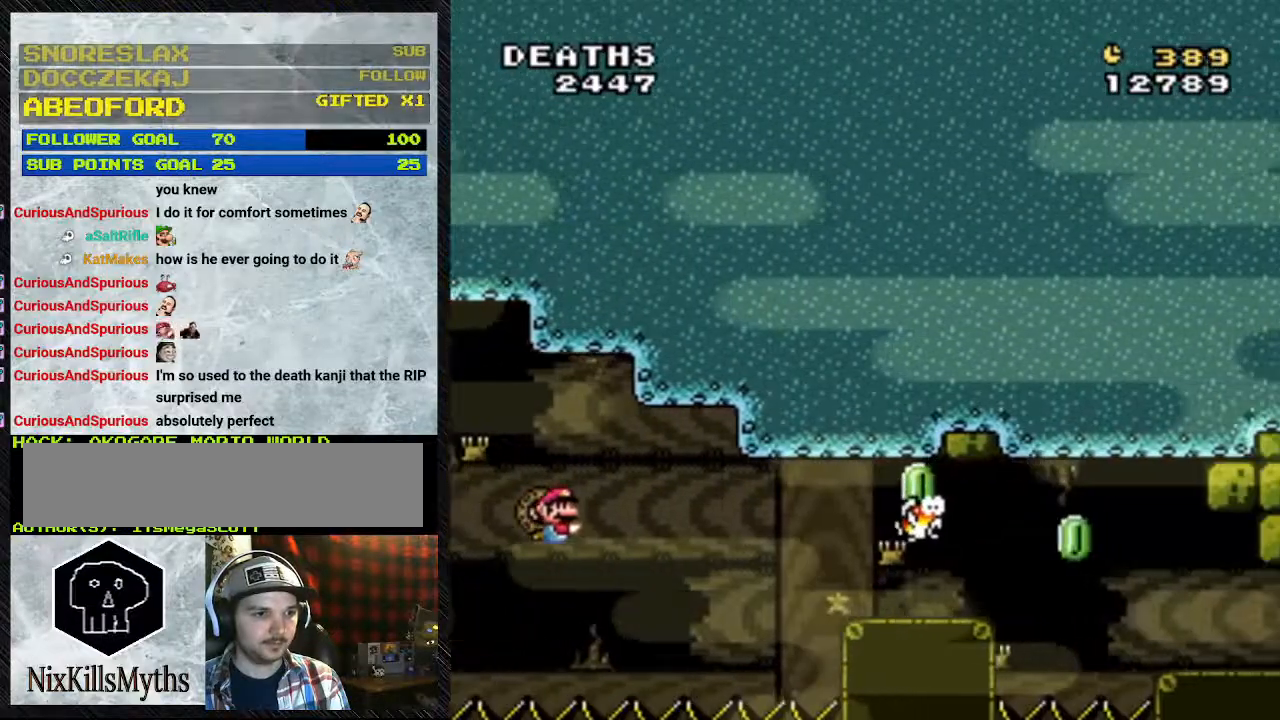
{"buttons": ["B", "Y", "DPAD_RIGHT"], "events": []}
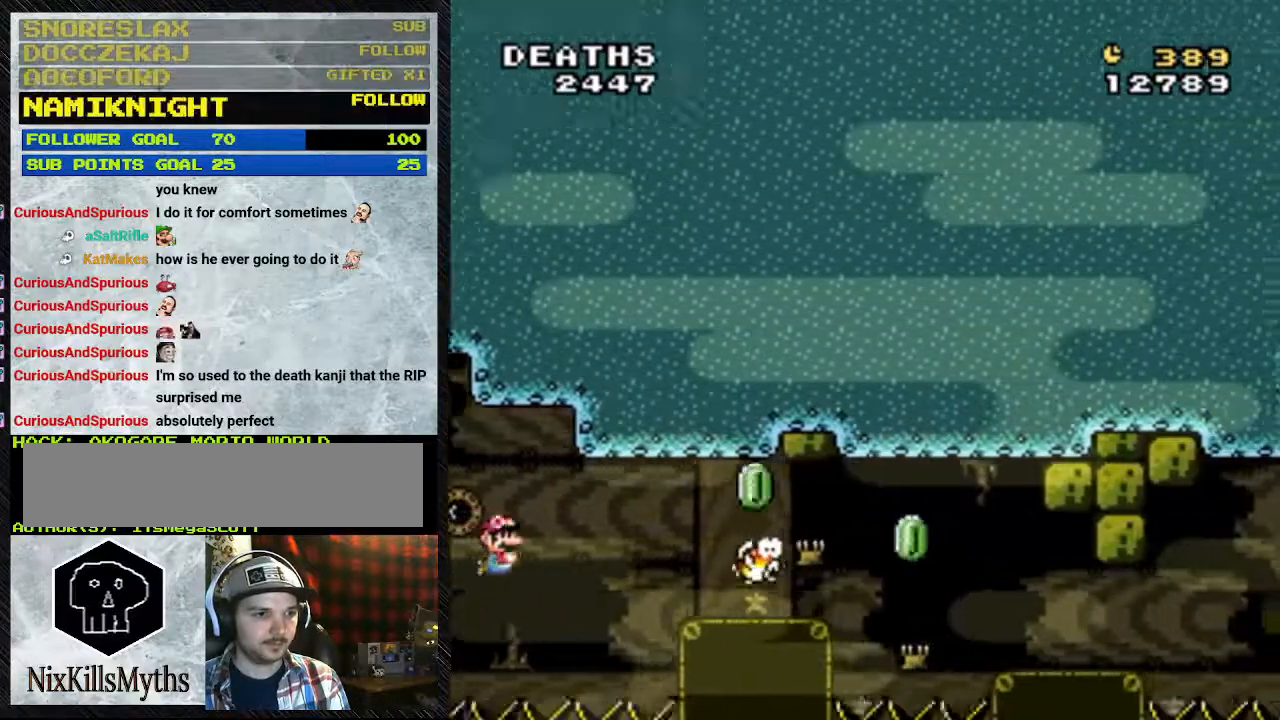
{"buttons": ["Y", "DPAD_RIGHT"], "events": [[100, "B", "up"]]}
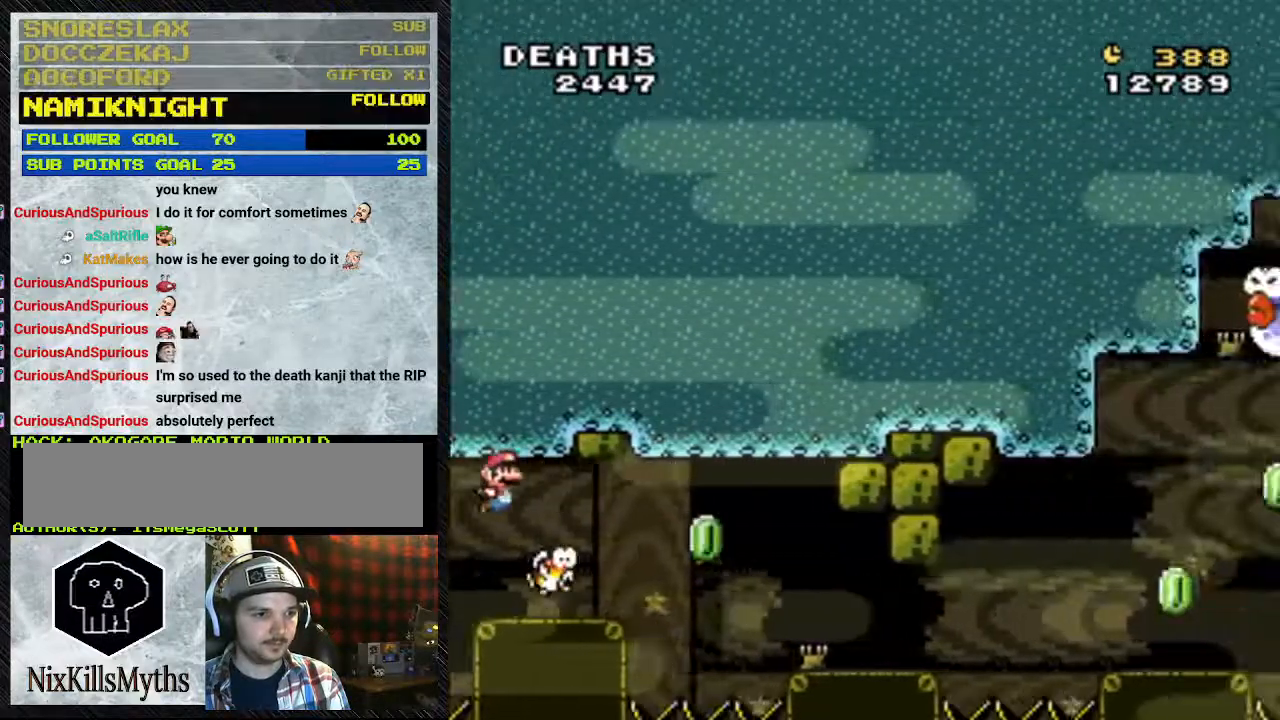
{"buttons": ["Y", "DPAD_RIGHT"], "events": [[267, "B", "down"], [300, "B", "up"]]}
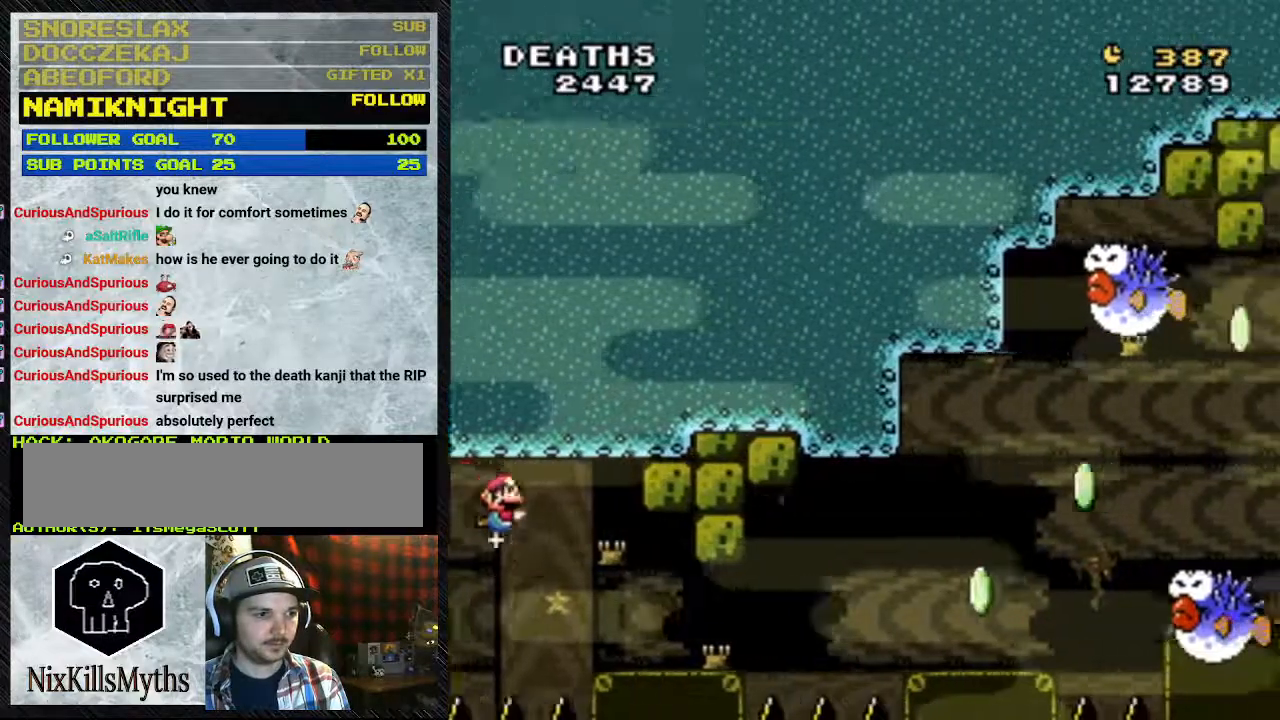
{"buttons": ["Y", "DPAD_RIGHT"], "events": []}
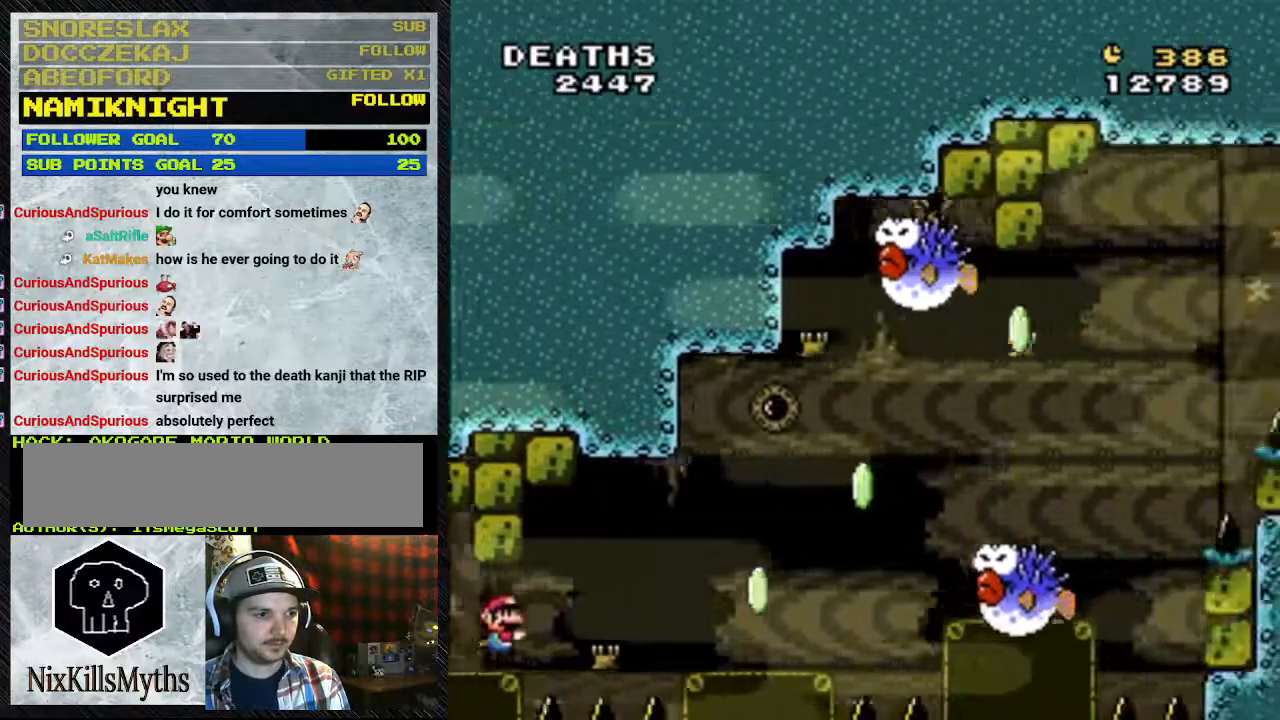
{"buttons": ["B", "Y", "DPAD_RIGHT"], "events": [[200, "B", "down"]]}
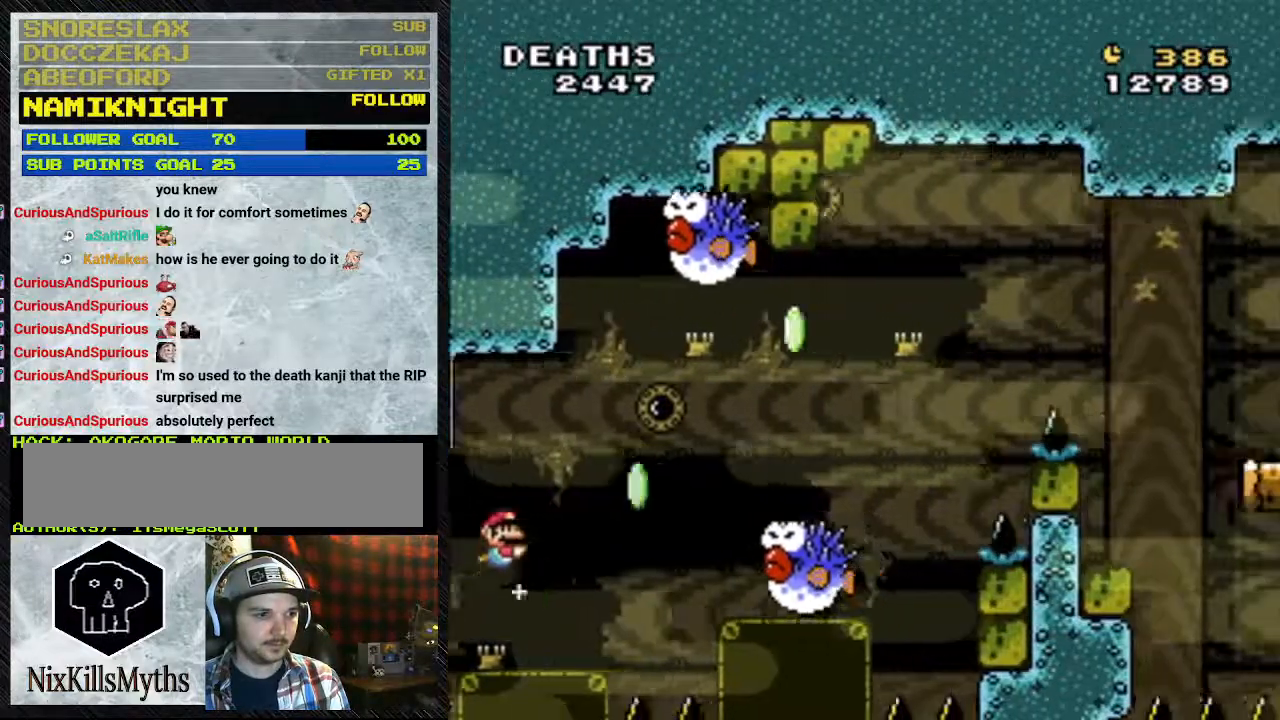
{"buttons": ["Y", "DPAD_RIGHT"], "events": [[67, "B", "up"]]}
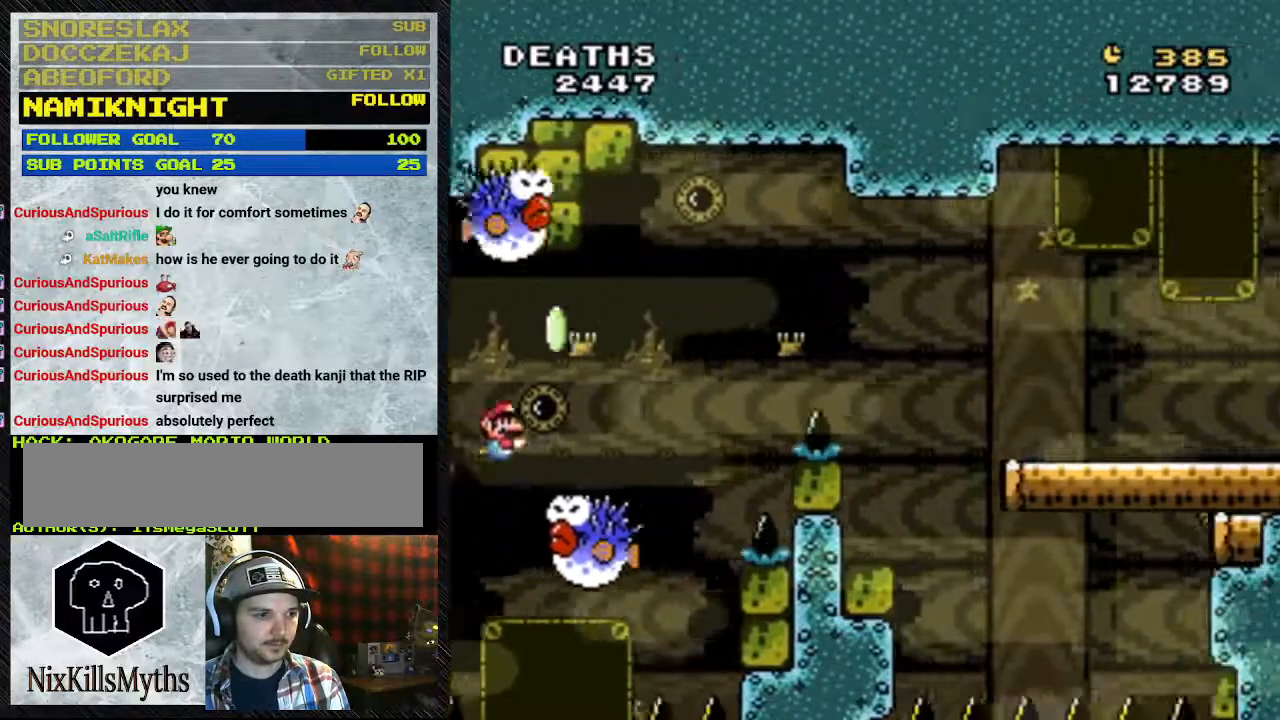
{"buttons": ["Y", "DPAD_RIGHT"], "events": []}
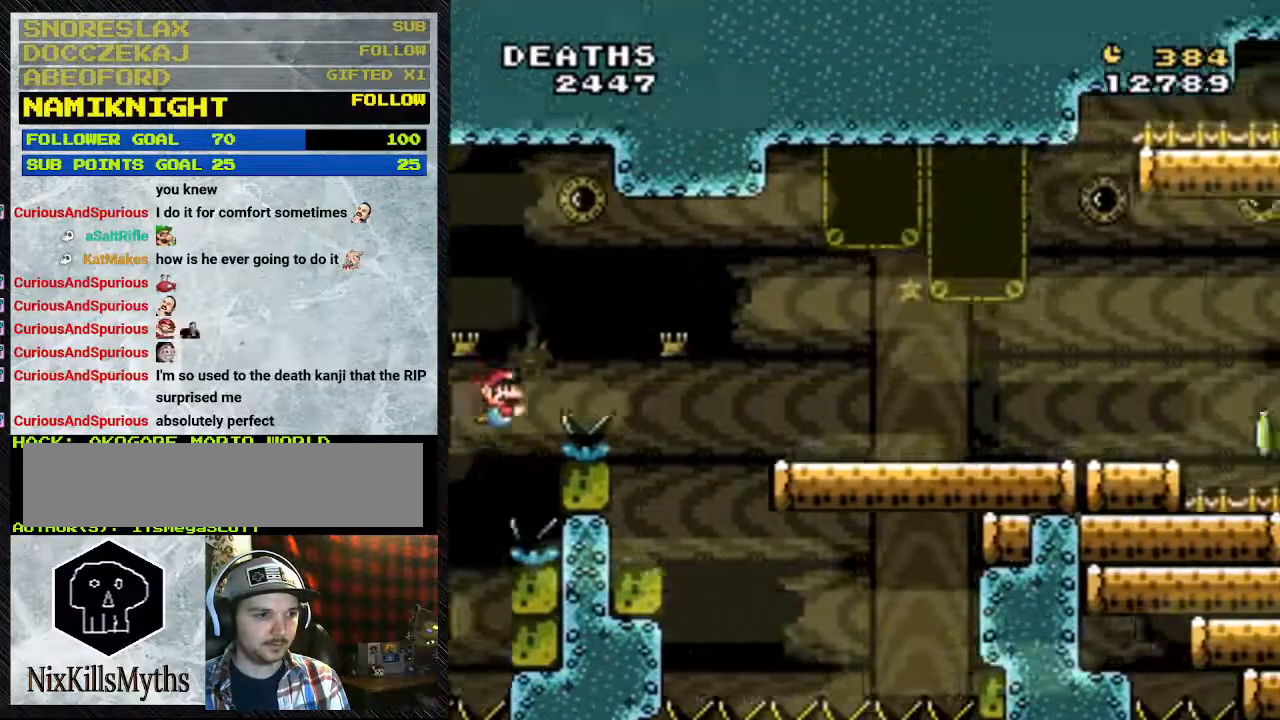
{"buttons": ["Y", "DPAD_RIGHT"], "events": [[300, "B", "down"], [300, "DPAD_DOWN", "down"], [433, "B", "up"], [433, "DPAD_DOWN", "up"]]}
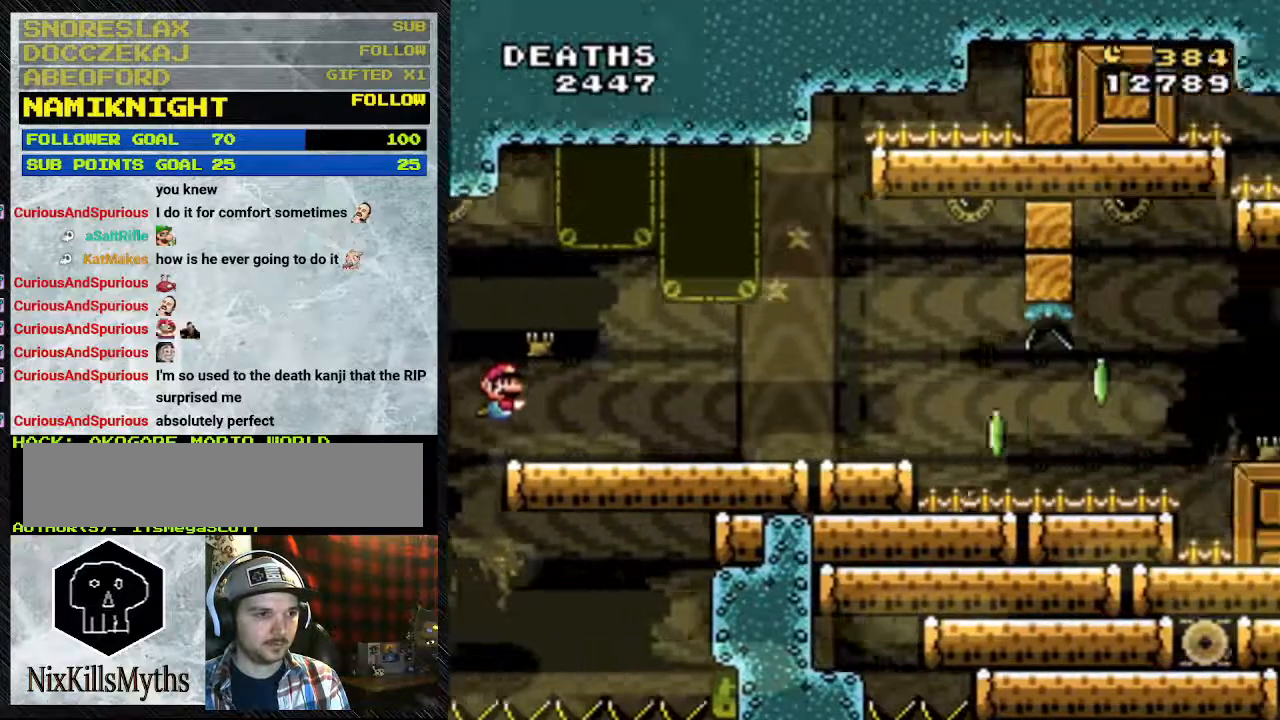
{"buttons": ["Y", "DPAD_RIGHT"], "events": []}
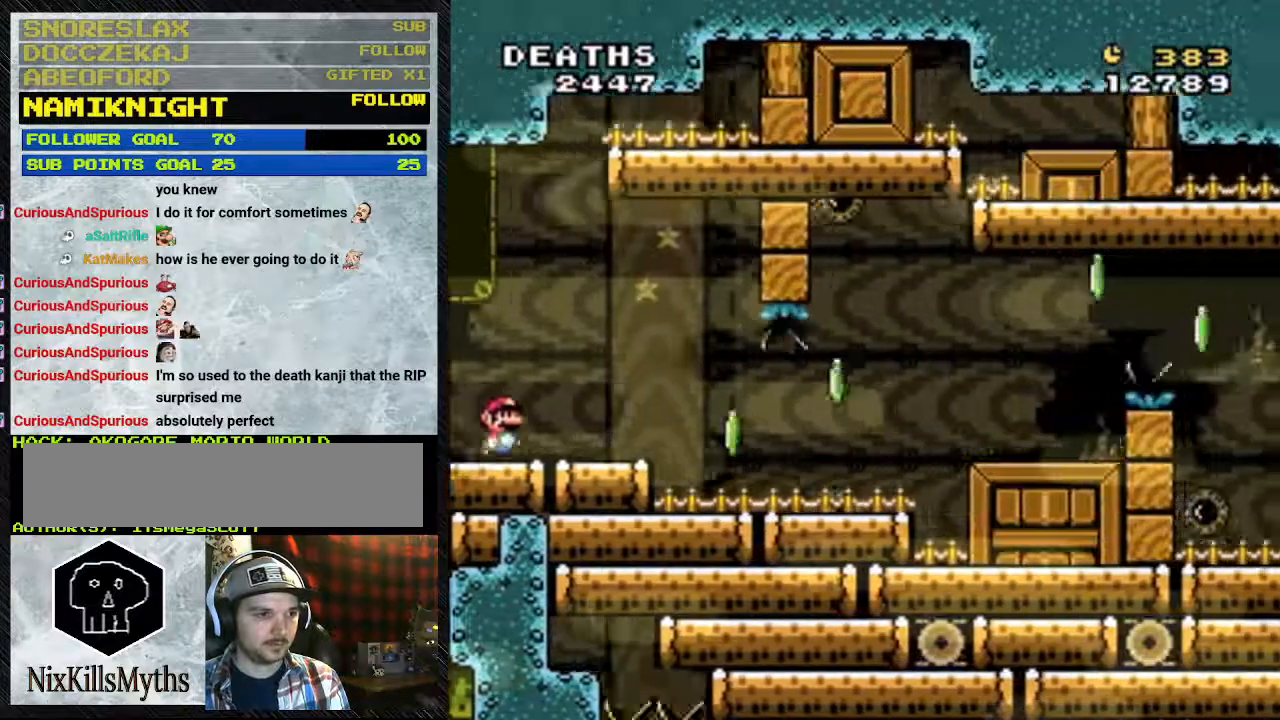
{"buttons": ["Y", "DPAD_RIGHT"], "events": []}
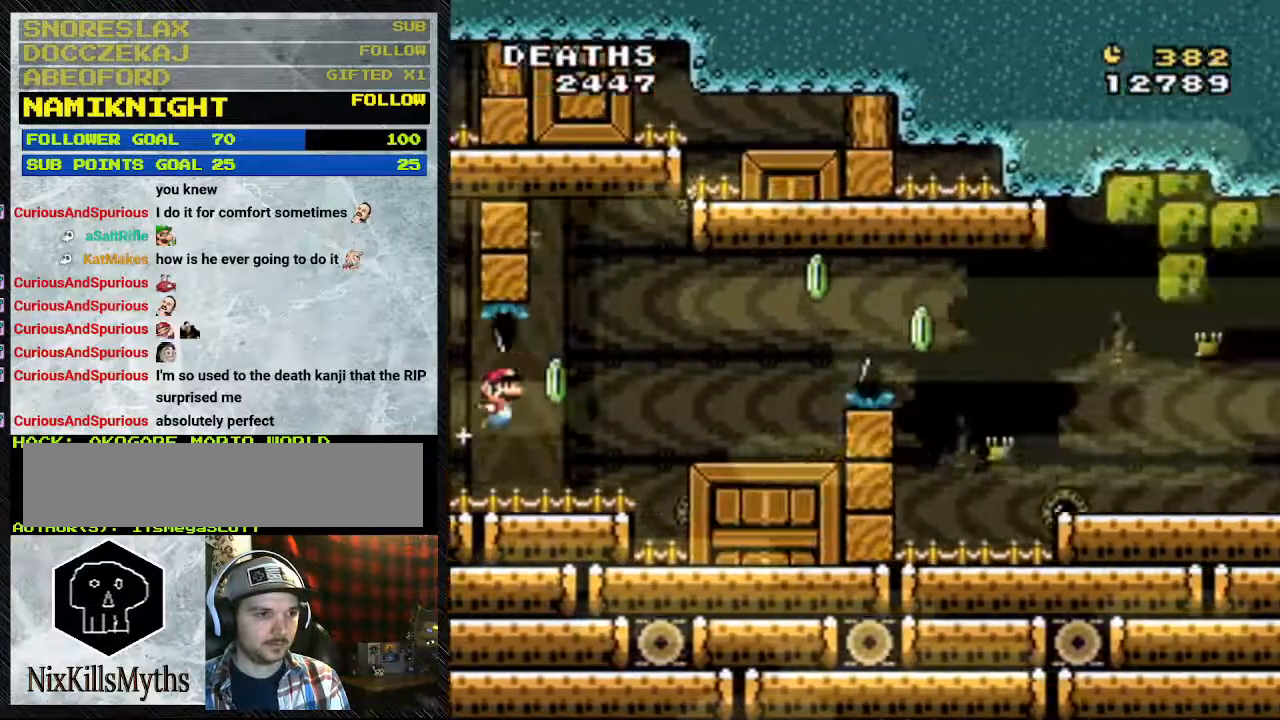
{"buttons": ["B", "Y", "DPAD_RIGHT"], "events": [[300, "B", "down"]]}
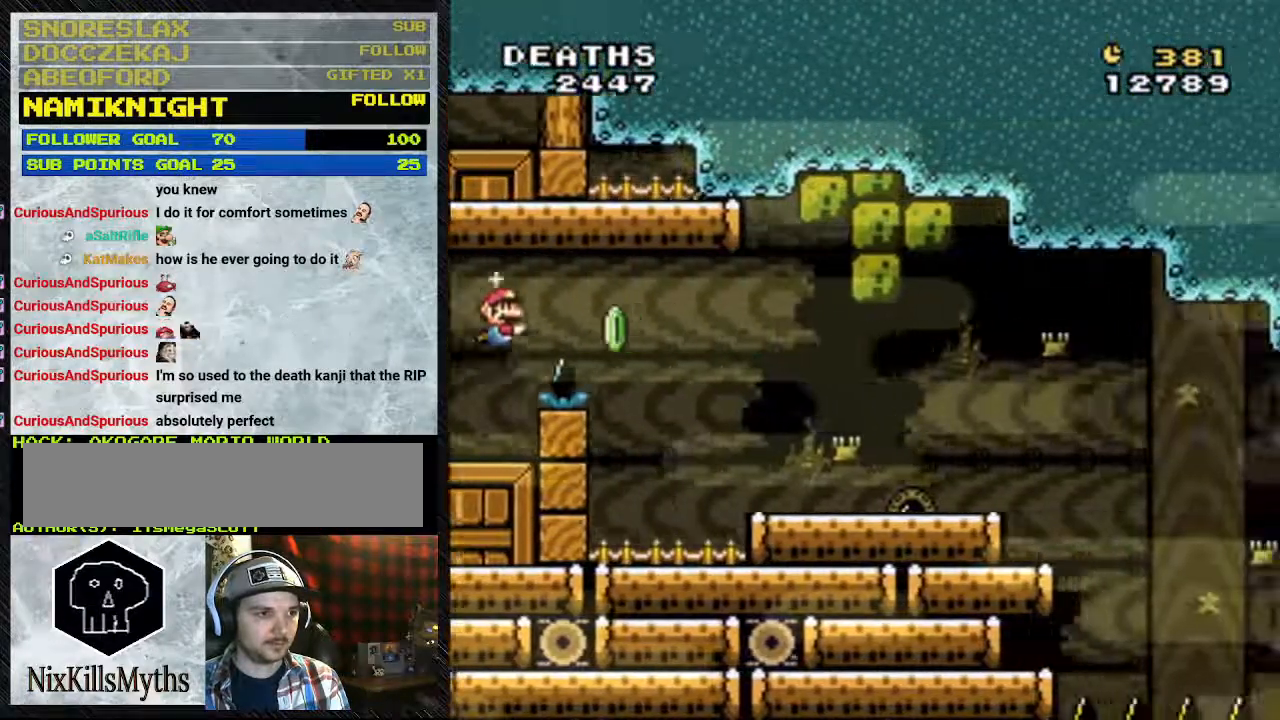
{"buttons": ["Y", "DPAD_RIGHT"], "events": [[200, "B", "up"]]}